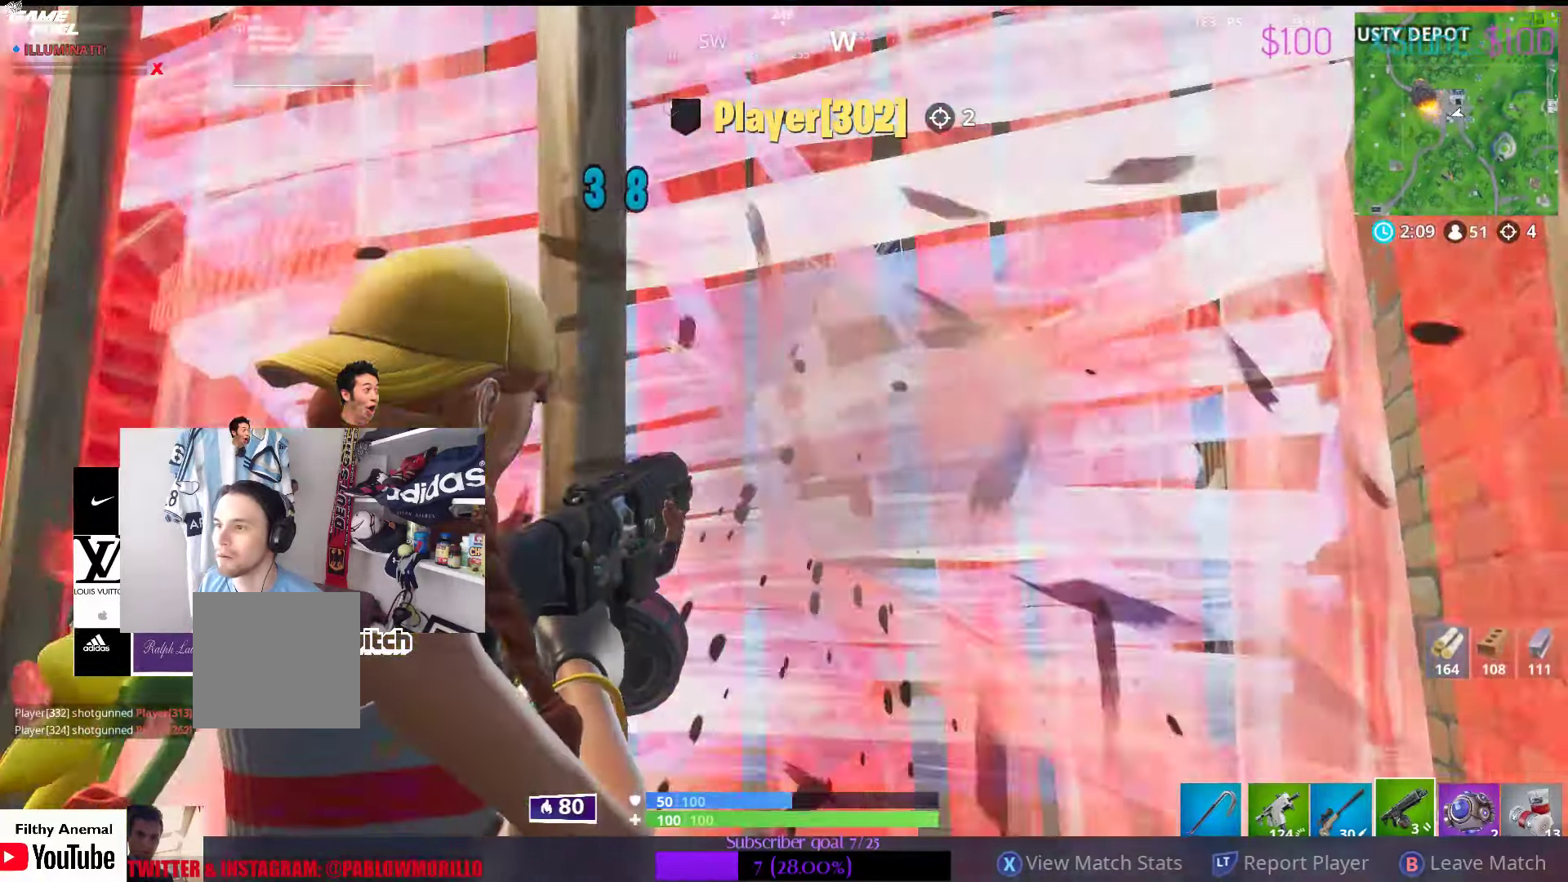
Gameplay with a controller (Xbox layout); each line is a JSON object with the inputs held at the frame after it. "events" lists button and stick changes between this image and that frame as [ms after this image, input, new state], when the widget could be followed in between.
{"buttons": ["B"], "left_stick": "center", "right_stick": "center", "events": [[184, "B", "down"]]}
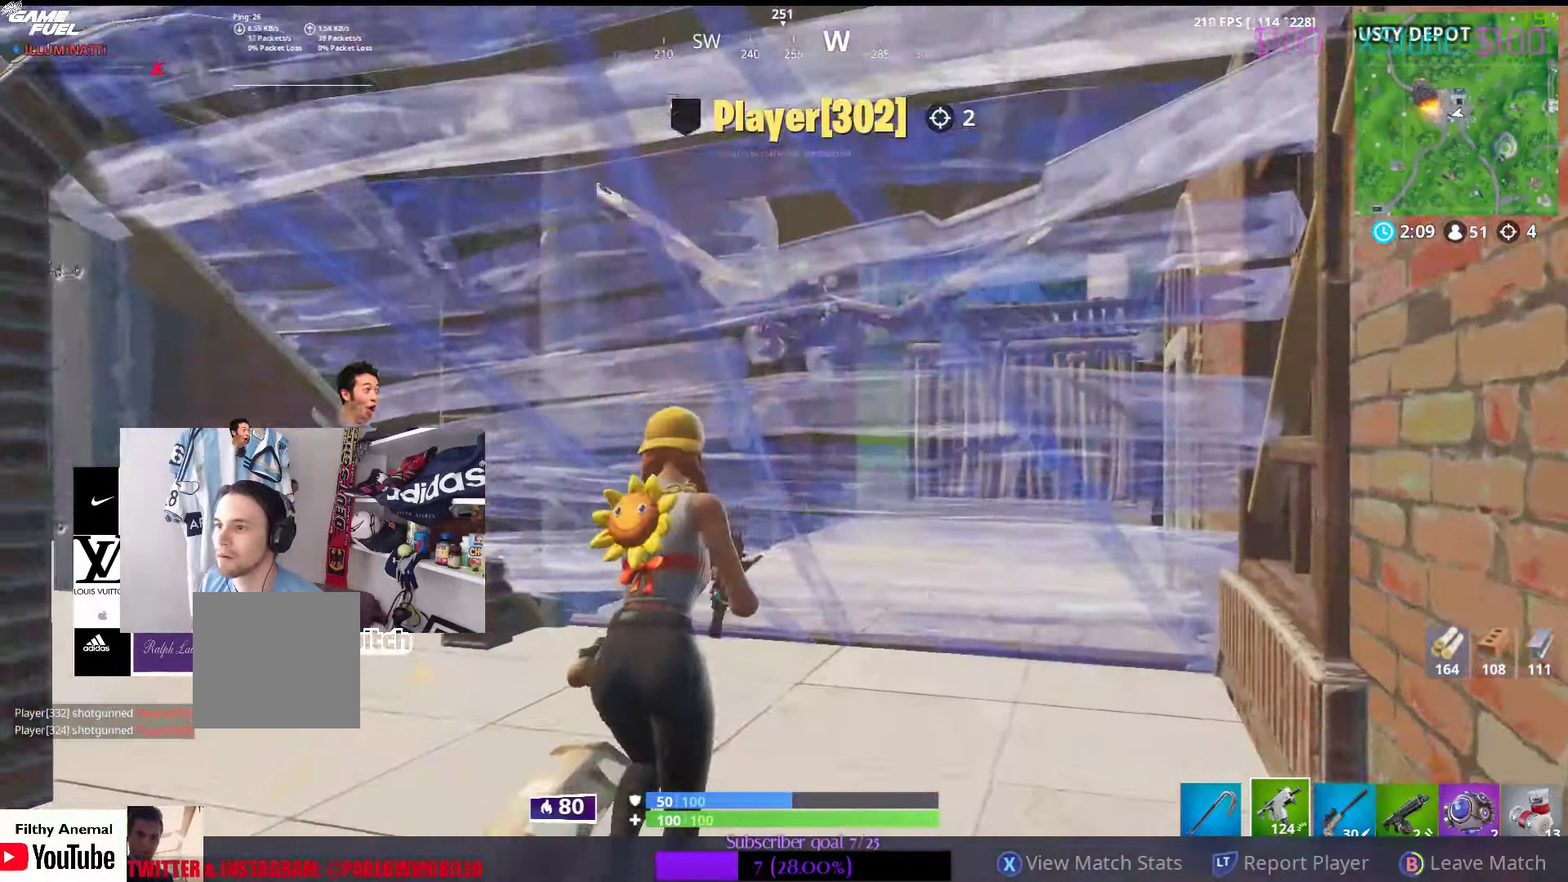
{"buttons": ["B"], "left_stick": "center", "right_stick": "center", "events": []}
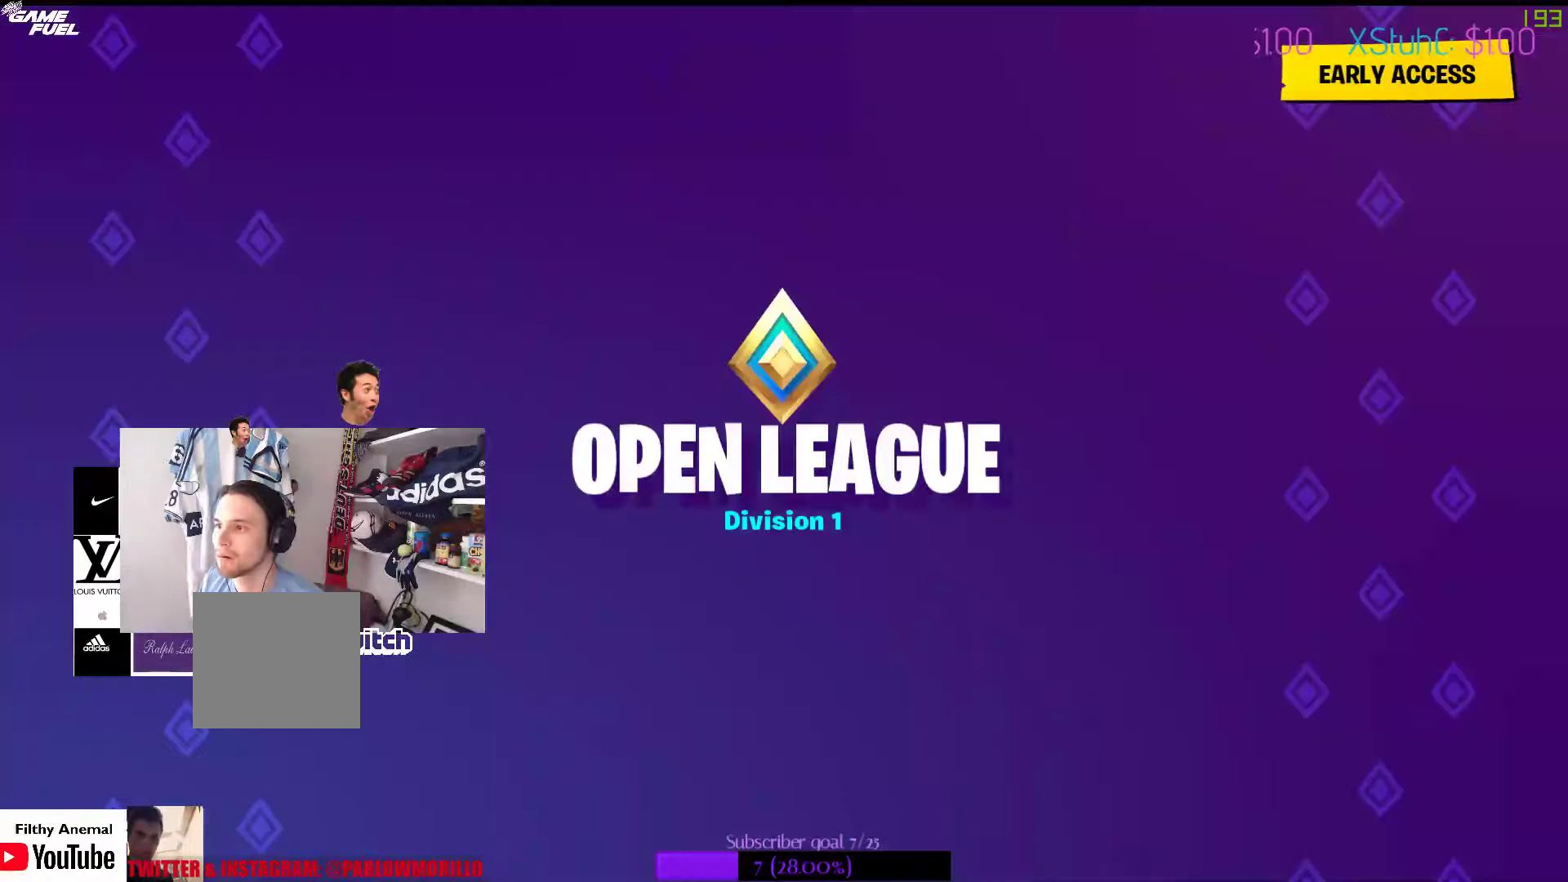
{"buttons": ["B"], "left_stick": "center", "right_stick": "center", "events": []}
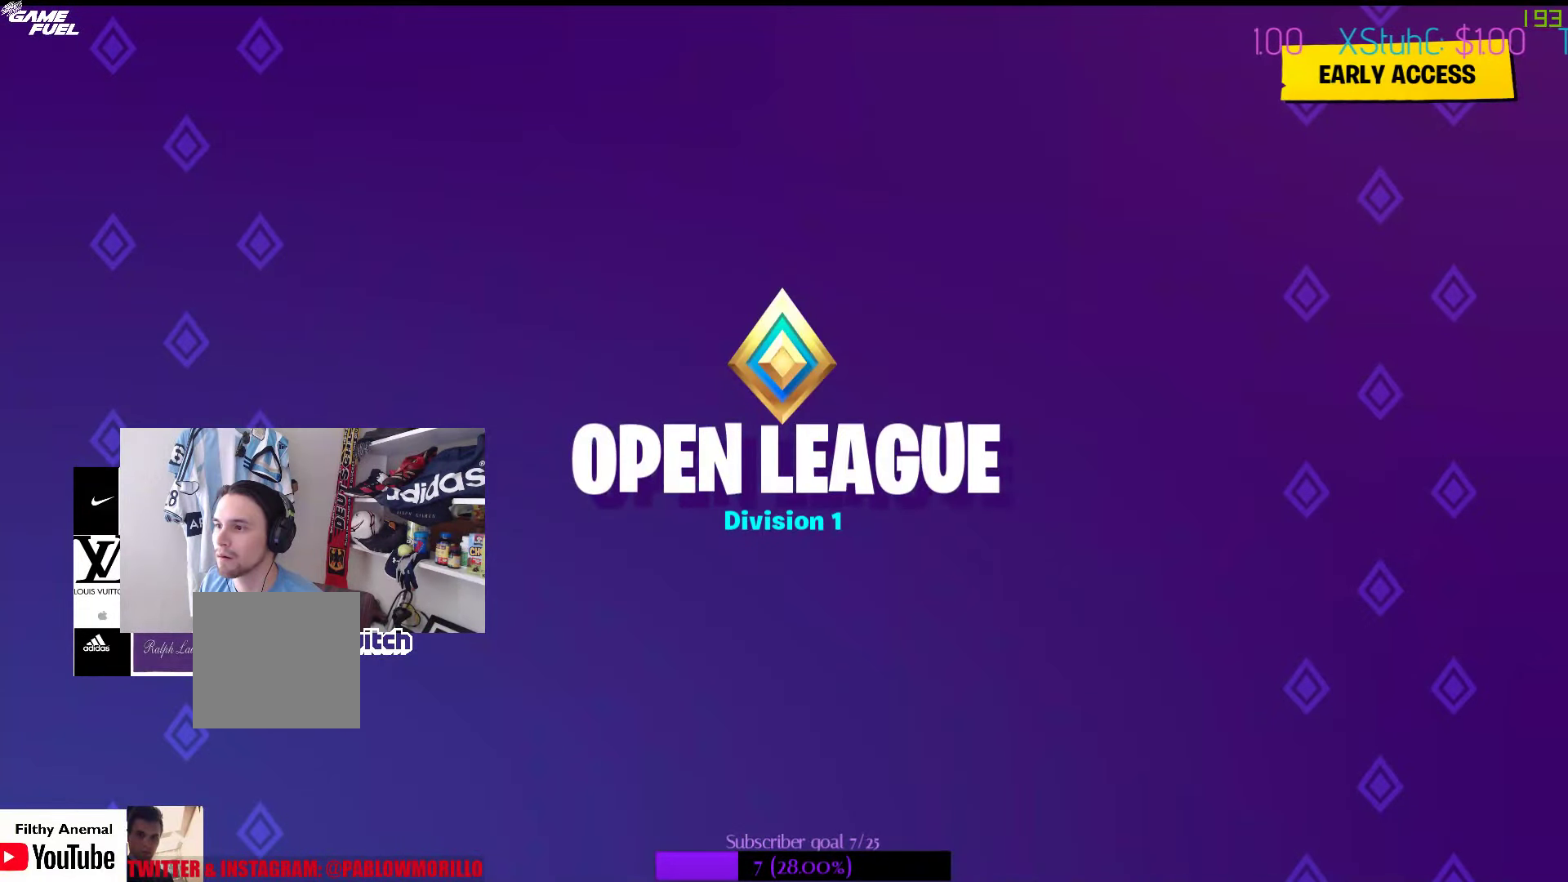
{"buttons": [], "left_stick": "center", "right_stick": "center", "events": [[67, "B", "up"]]}